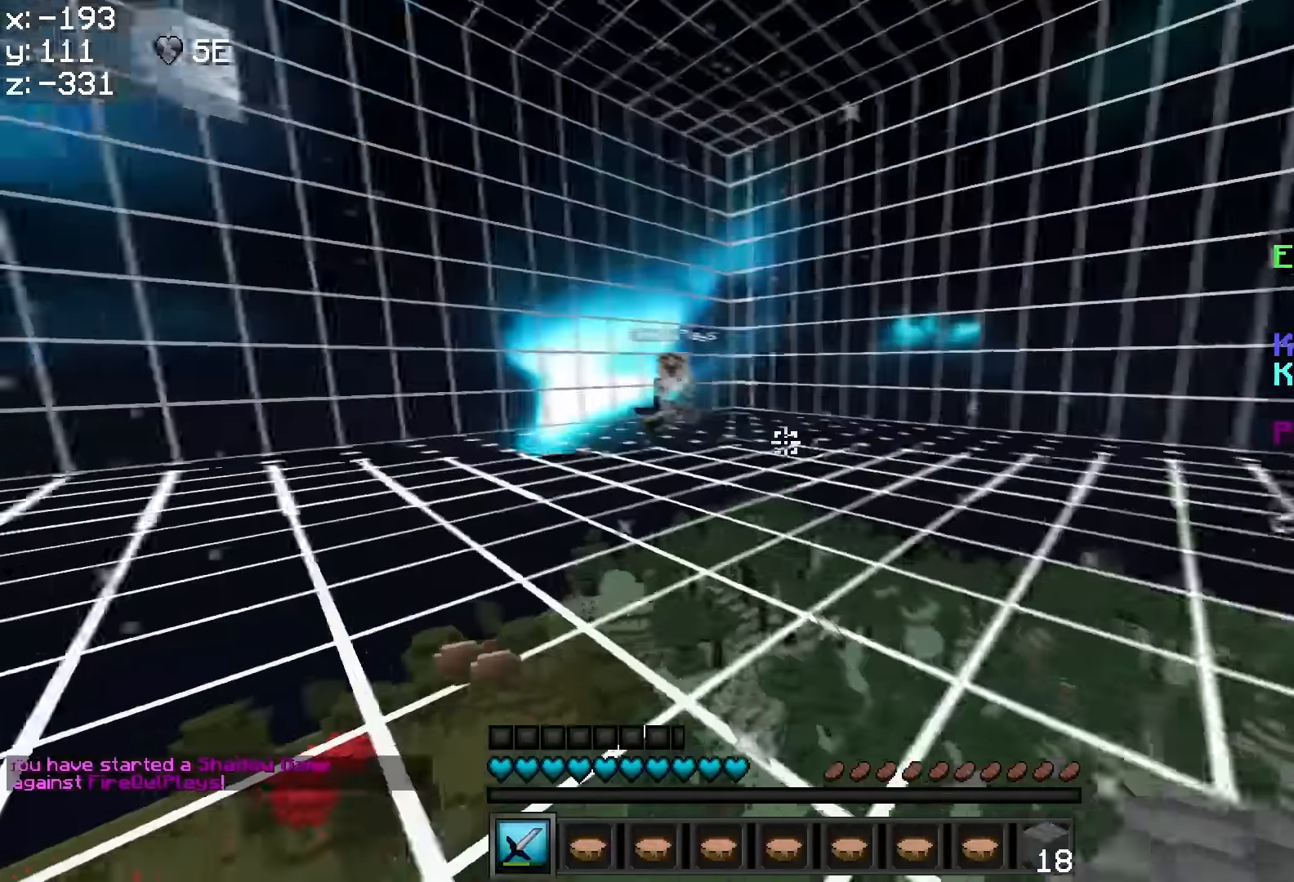
Gameplay with keyboard and mouse; each line is a JSON object with the keys and mouse buttons held at the frame after it. "events" lists presses ("down") and releases ("up") of "a", "d", "s", "w", "mouse_left" and "mouse_right" between this image and that frame as [ms after this image, input, new state], when the widget could be followed in between. "mouse_left", "mouse_right" = the "left", "right" buttons of the "mouse" list. No other keys are recorded. Fast repeated clicks can show as one long hold. Mouse movement is not recorded.
{"keys": ["a", "w"], "mouse": [], "events": [[166, "w", "down"], [366, "d", "up"], [416, "a", "down"]]}
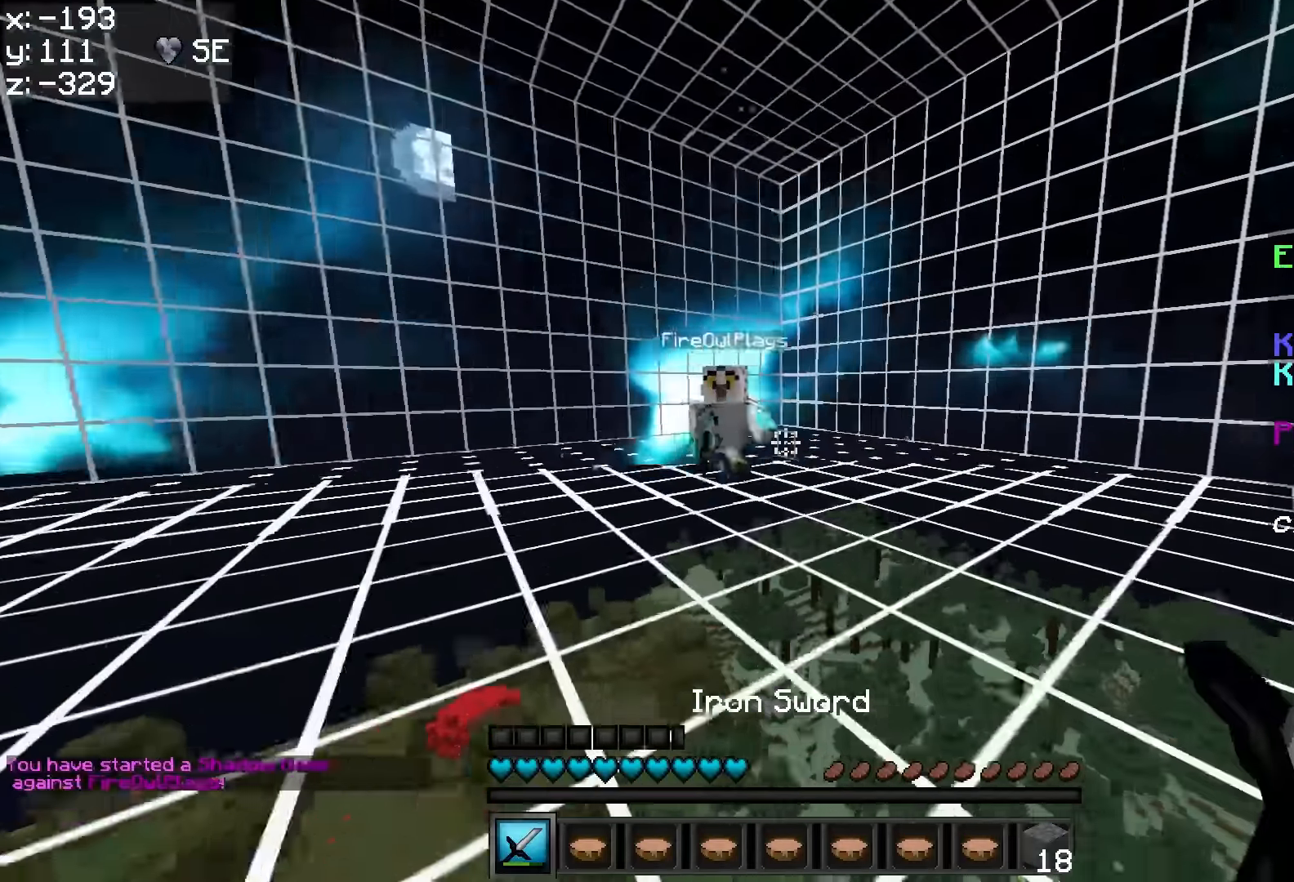
{"keys": ["a", "w"], "mouse": ["left"], "events": [[66, "mouse_left", "down"], [116, "mouse_left", "up"], [166, "mouse_left", "down"], [216, "mouse_left", "up"], [266, "mouse_left", "down"], [316, "mouse_left", "up"], [416, "mouse_left", "down"]]}
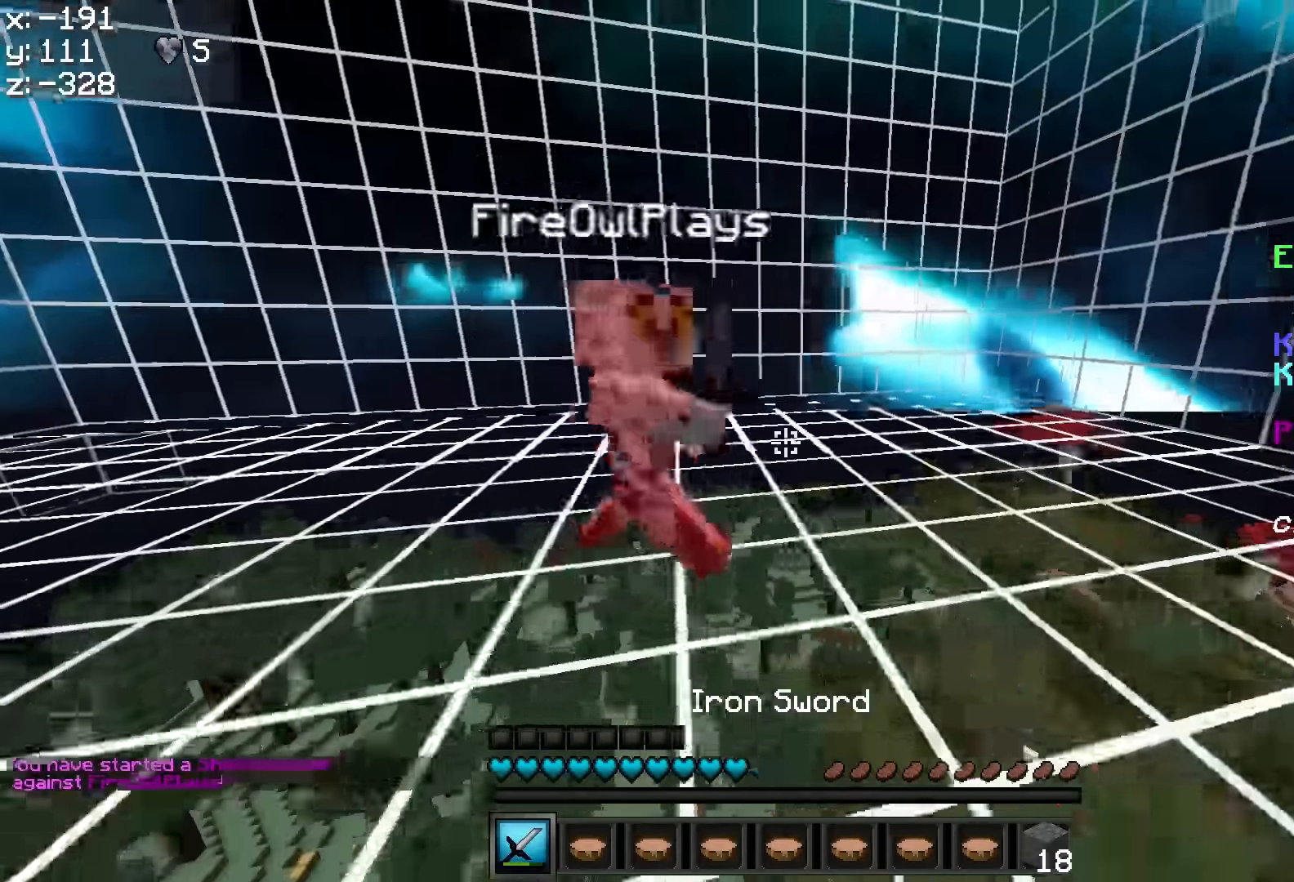
{"keys": ["d", "w"], "mouse": ["left"], "events": [[66, "mouse_left", "up"], [100, "mouse_left", "down"], [166, "mouse_left", "up"], [216, "mouse_left", "down"], [266, "a", "up"], [266, "d", "down"], [266, "mouse_left", "up"], [466, "mouse_left", "down"]]}
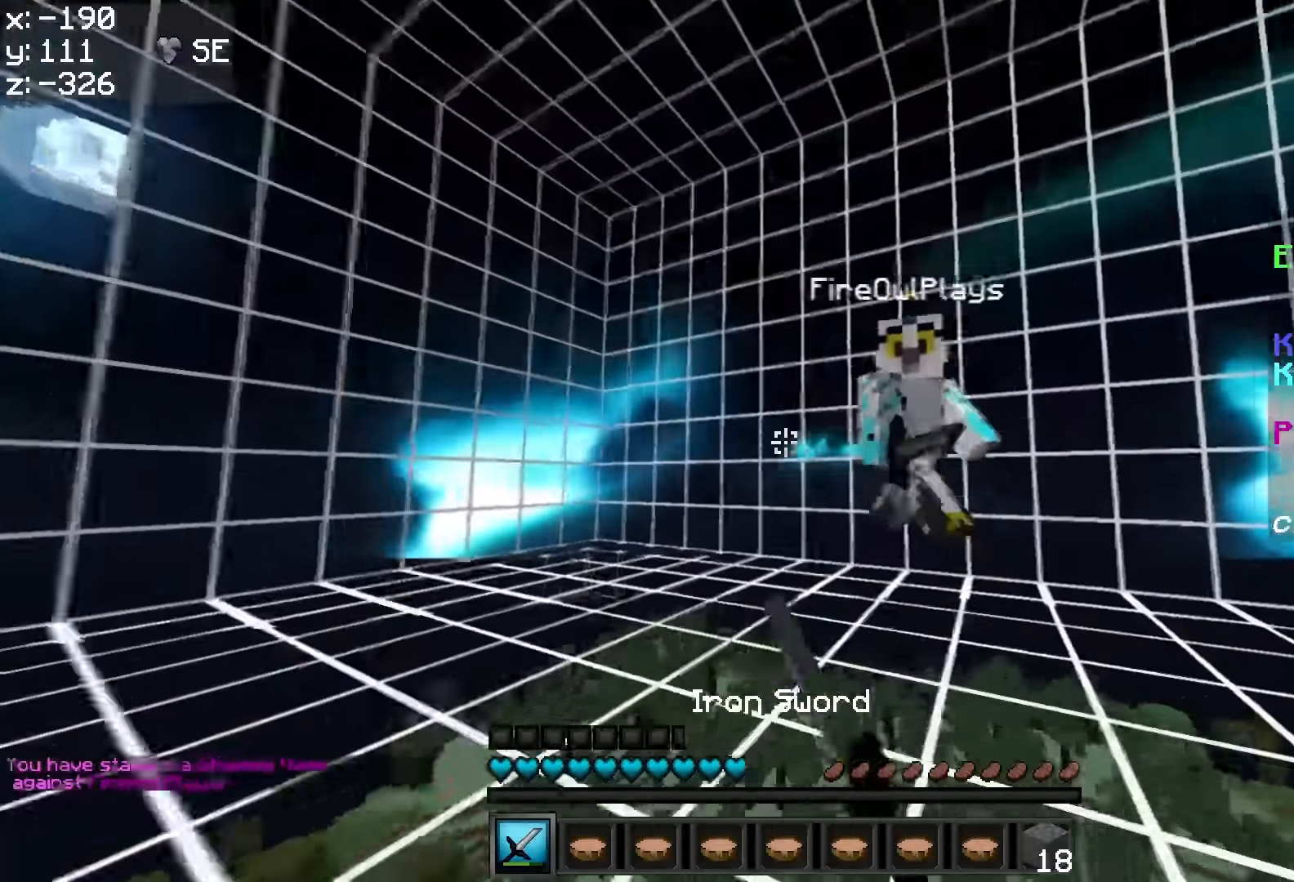
{"keys": ["a"], "mouse": [], "events": [[116, "mouse_left", "up"], [166, "mouse_left", "down"], [216, "mouse_left", "up"], [266, "mouse_left", "down"], [316, "mouse_left", "up"], [366, "a", "down"], [366, "d", "up"], [366, "mouse_left", "down"], [366, "w", "up"], [416, "mouse_left", "up"]]}
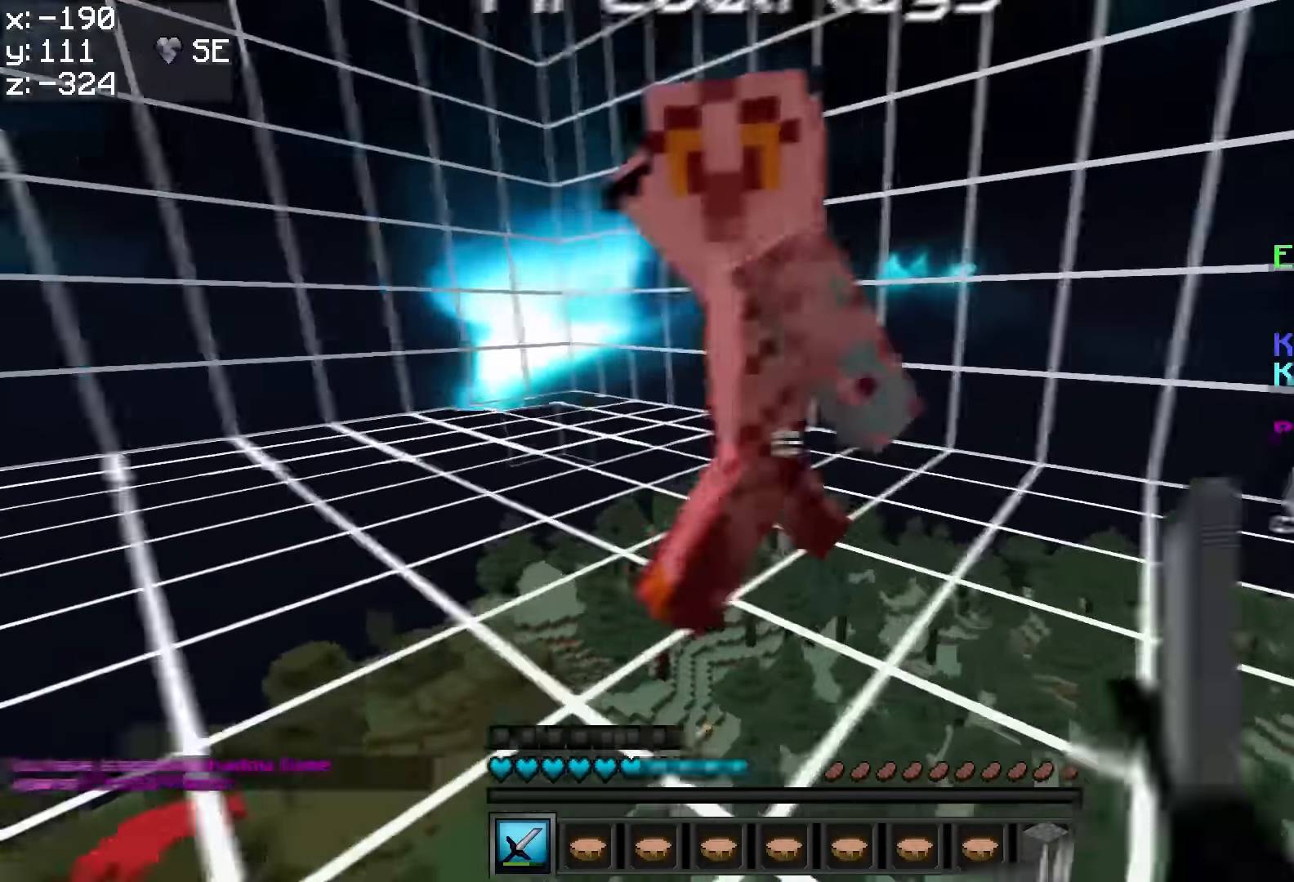
{"keys": ["d", "w"], "mouse": ["left"], "events": [[116, "mouse_left", "down"], [166, "mouse_left", "up"], [216, "w", "down"], [316, "d", "down"], [366, "mouse_left", "down"], [416, "a", "up"], [416, "mouse_left", "up"], [466, "mouse_left", "down"]]}
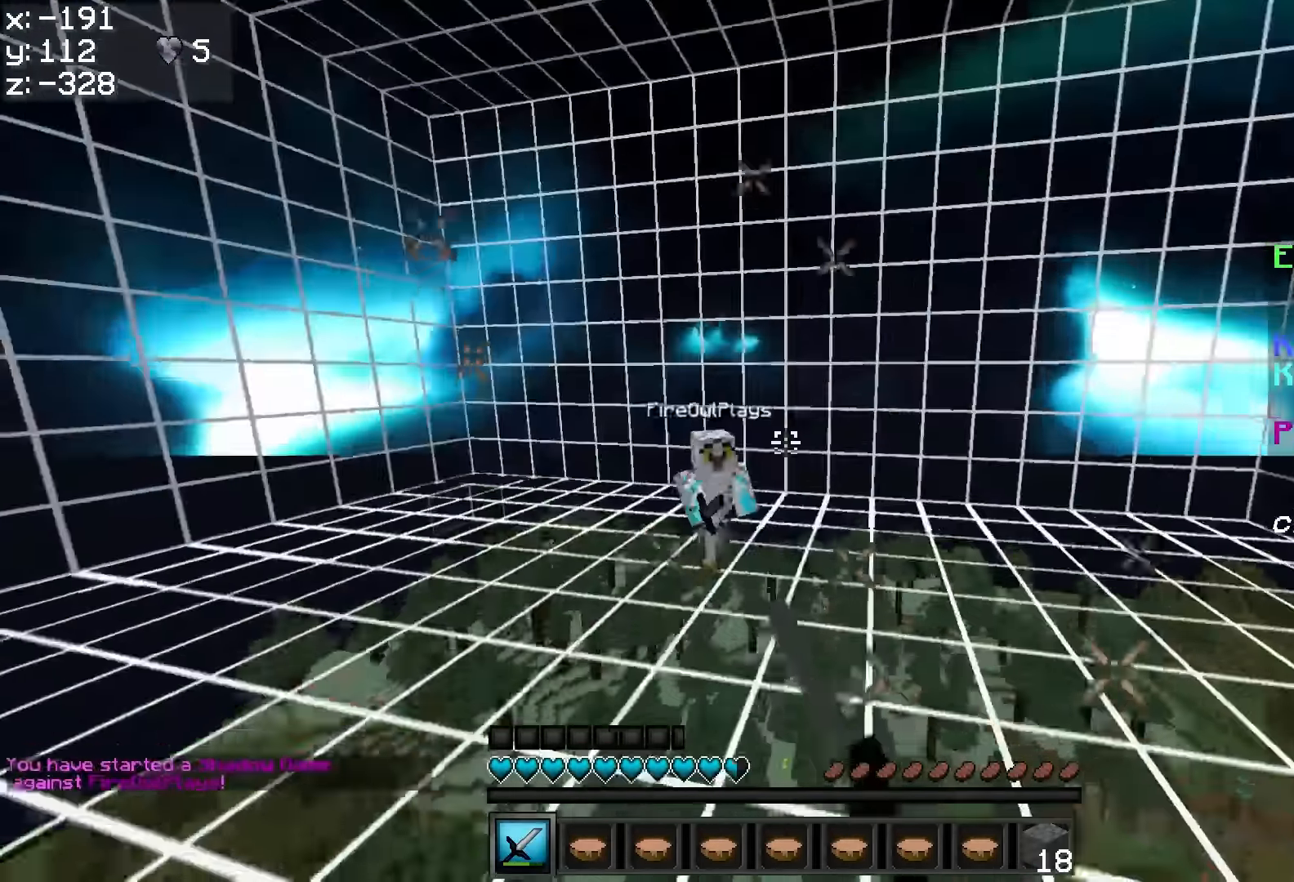
{"keys": ["d", "w"], "mouse": [], "events": [[16, "mouse_left", "up"], [66, "mouse_left", "down"], [116, "mouse_left", "up"], [166, "mouse_left", "down"], [216, "mouse_left", "up"], [416, "mouse_left", "down"], [466, "mouse_left", "up"]]}
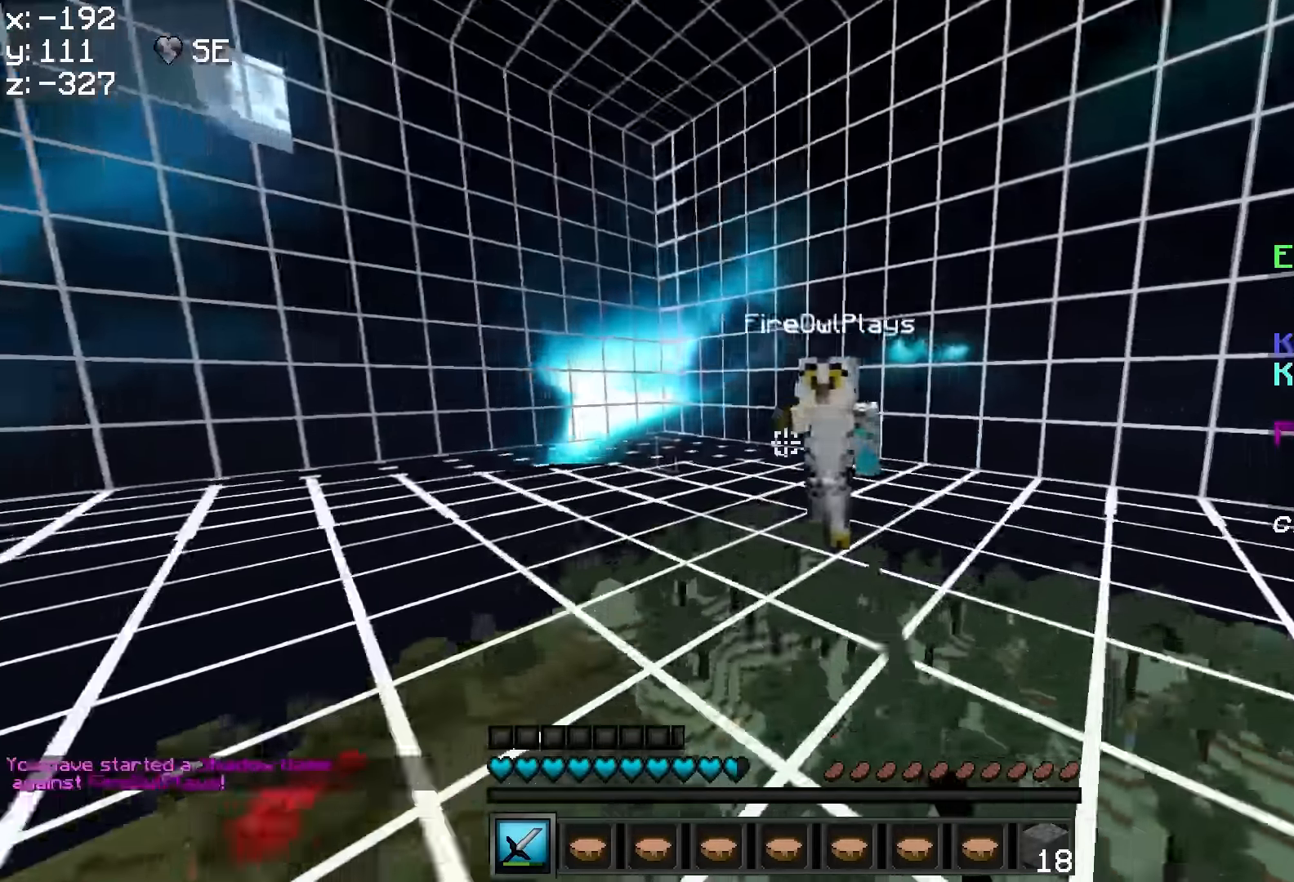
{"keys": ["a", "w"], "mouse": [], "events": [[16, "mouse_left", "down"], [66, "mouse_left", "up"], [116, "mouse_left", "down"], [166, "mouse_left", "up"], [216, "mouse_left", "down"], [266, "a", "down"], [266, "d", "up"], [266, "mouse_left", "up"], [316, "mouse_left", "down"], [366, "mouse_left", "up"], [416, "mouse_left", "down"], [466, "mouse_left", "up"]]}
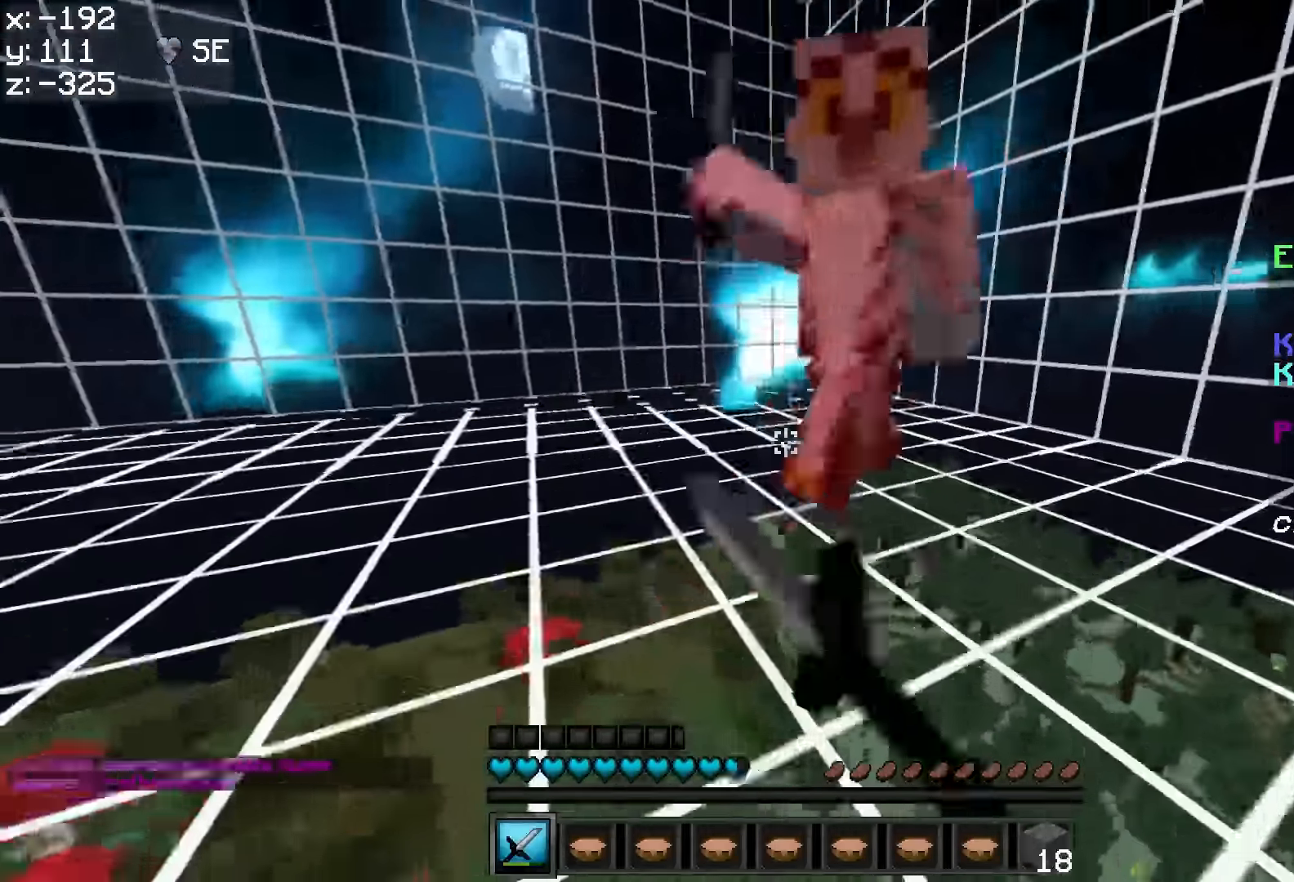
{"keys": ["d", "w"], "mouse": ["left"], "events": [[16, "mouse_left", "down"], [66, "mouse_left", "up"], [116, "mouse_left", "down"], [166, "mouse_right", "down"], [216, "mouse_left", "up"], [266, "mouse_left", "down"], [266, "mouse_right", "up"], [316, "mouse_left", "up"], [366, "mouse_left", "down"], [416, "mouse_left", "up"], [466, "a", "up"], [466, "d", "down"], [466, "mouse_left", "down"]]}
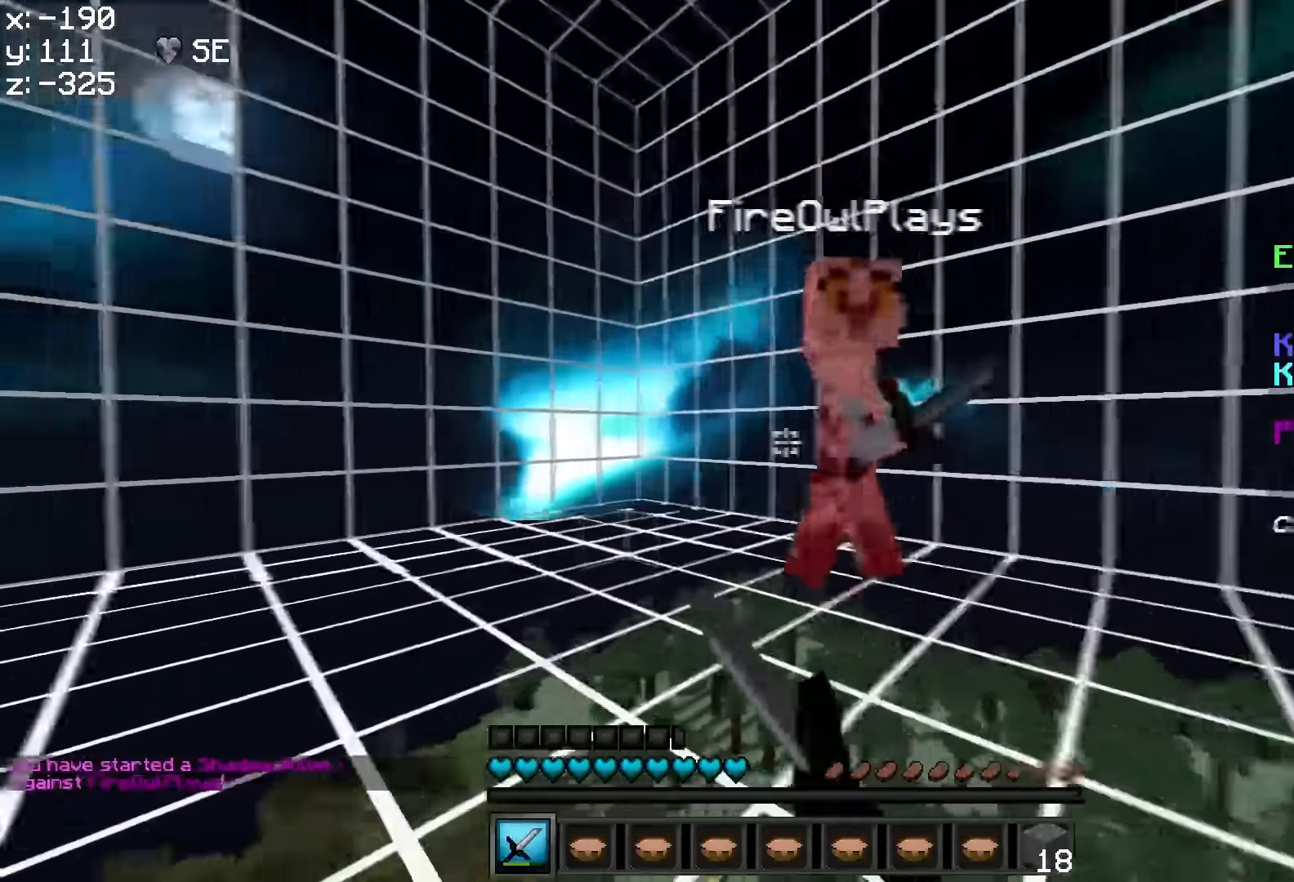
{"keys": ["d", "w"], "mouse": ["right"], "events": [[16, "mouse_left", "up"], [66, "mouse_left", "down"], [116, "mouse_left", "up"], [166, "mouse_left", "down"], [216, "mouse_left", "up"], [266, "mouse_left", "down"], [466, "mouse_left", "up"], [466, "mouse_right", "down"]]}
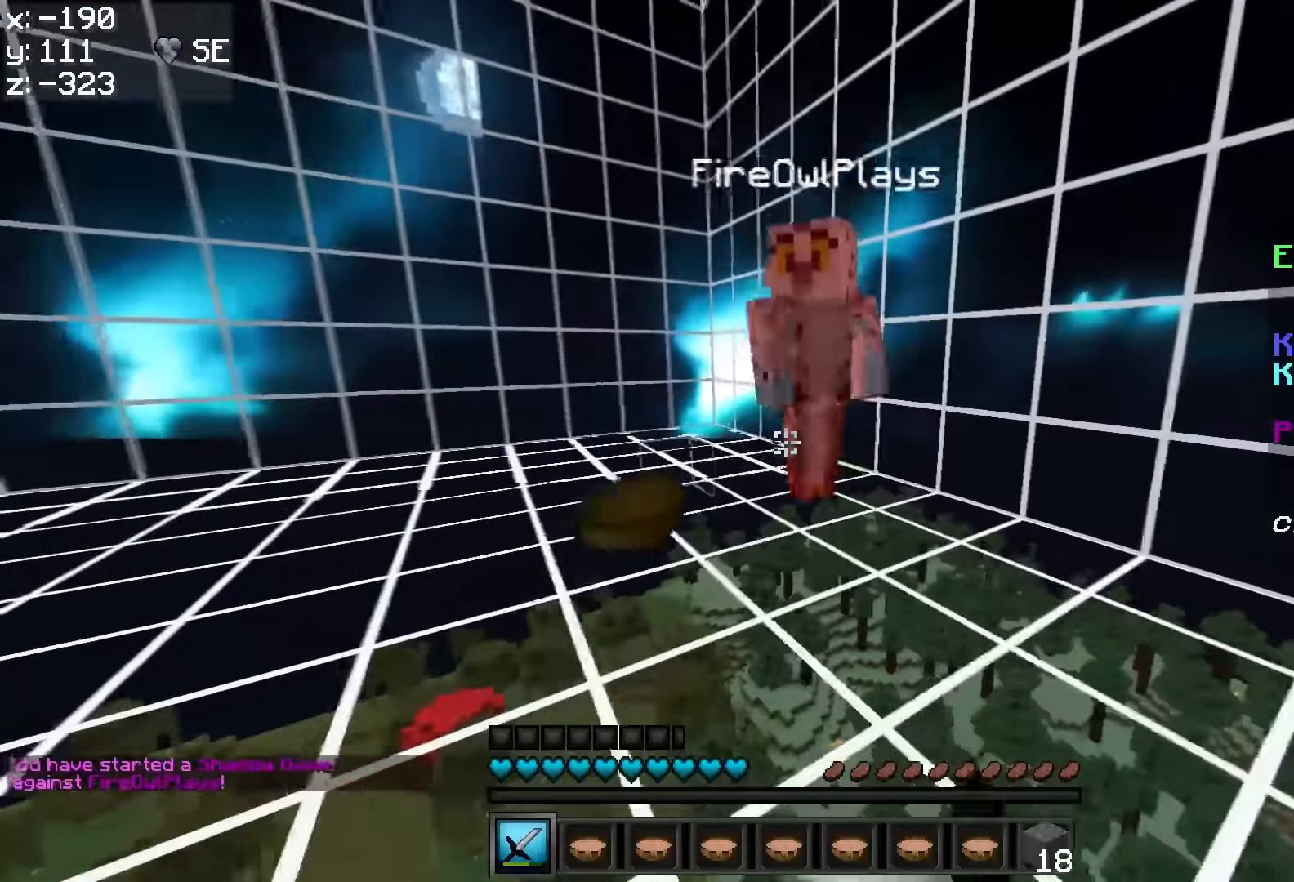
{"keys": ["d", "w"], "mouse": [], "events": [[16, "mouse_left", "down"], [16, "mouse_right", "up"], [83, "a", "down"], [83, "d", "up"], [83, "mouse_left", "up"], [116, "mouse_left", "down"], [166, "mouse_left", "up"], [216, "mouse_left", "down"], [266, "mouse_left", "up"], [316, "a", "up"], [316, "d", "down"], [316, "mouse_left", "down"], [366, "mouse_left", "up"], [416, "mouse_left", "down"], [483, "mouse_left", "up"]]}
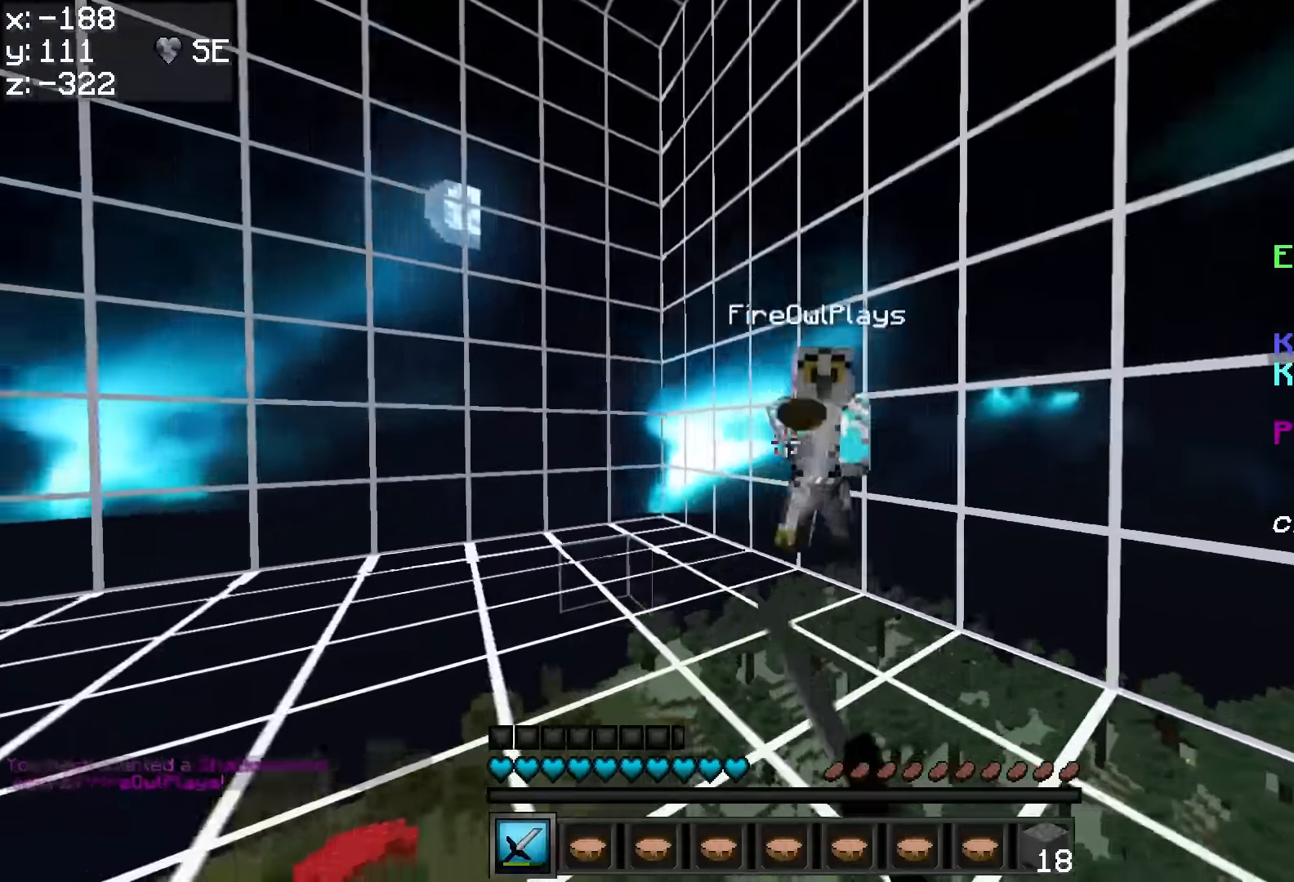
{"keys": ["a"], "mouse": ["left"], "events": [[16, "mouse_left", "down"], [66, "mouse_left", "up"], [117, "mouse_left", "down"], [167, "mouse_left", "up"], [217, "mouse_right", "down"], [267, "a", "down"], [267, "d", "up"], [267, "mouse_right", "up"], [367, "mouse_left", "down"], [367, "w", "up"], [417, "mouse_left", "up"], [467, "mouse_left", "down"]]}
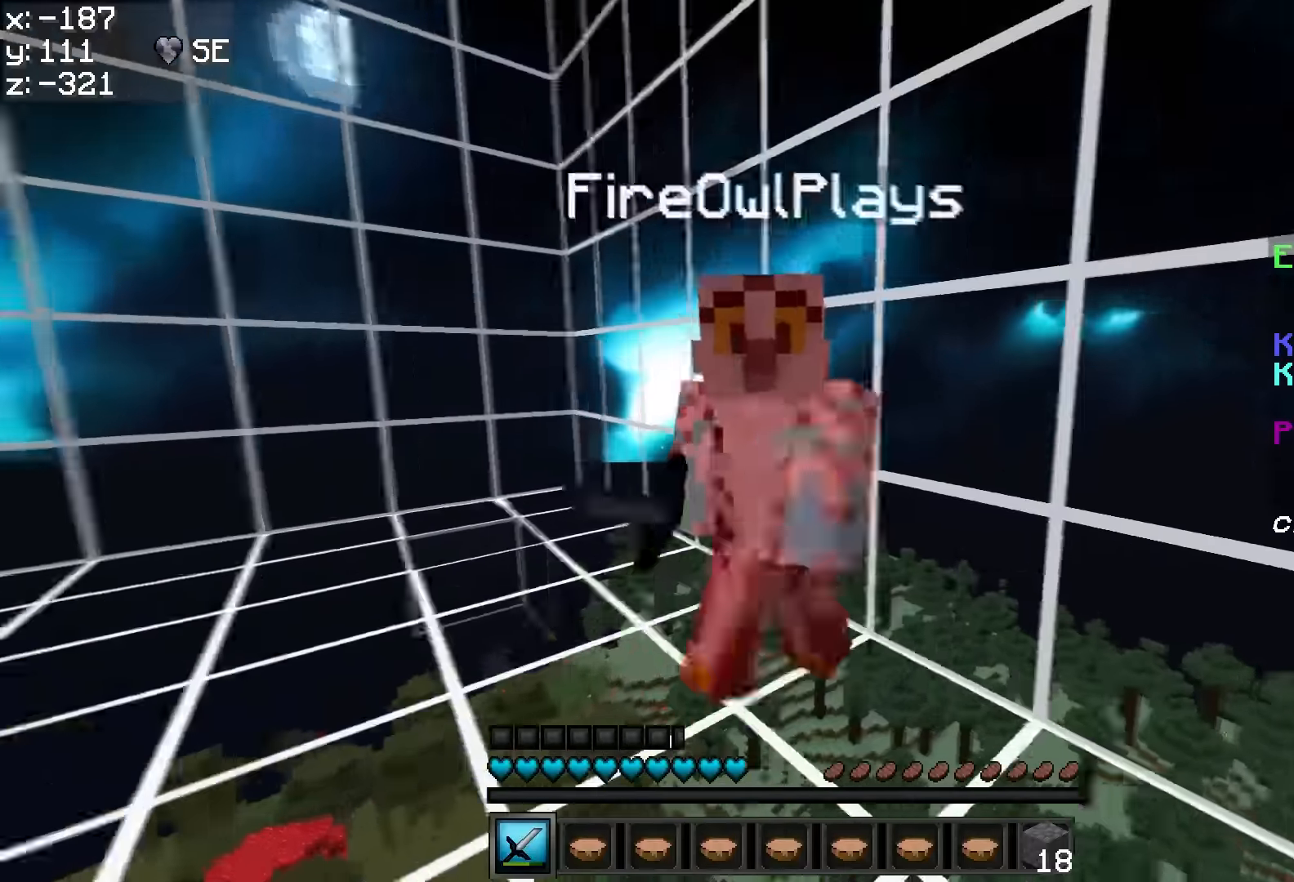
{"keys": ["d", "w"], "mouse": [], "events": [[33, "mouse_left", "up"], [33, "w", "down"], [83, "mouse_left", "down"], [117, "mouse_left", "up"], [117, "w", "up"], [167, "mouse_left", "down"], [217, "mouse_left", "up"], [217, "w", "down"], [267, "d", "down"], [267, "mouse_left", "down"], [267, "mouse_right", "down"], [317, "a", "up"], [317, "mouse_left", "up"], [367, "mouse_right", "up"], [433, "mouse_left", "down"], [467, "mouse_left", "up"]]}
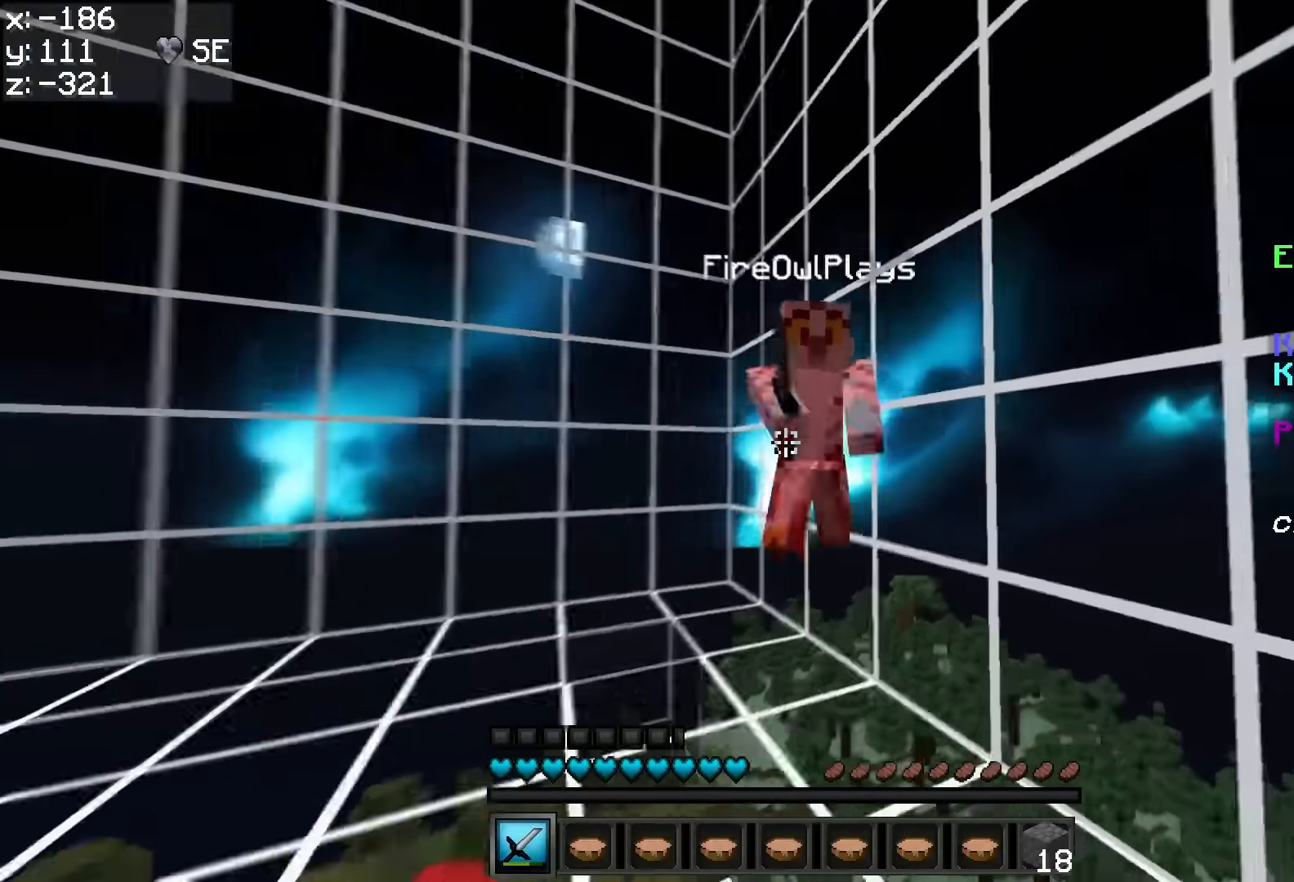
{"keys": ["a"], "mouse": ["right"], "events": [[17, "a", "down"], [17, "mouse_left", "down"], [67, "mouse_left", "up"], [117, "mouse_left", "down"], [167, "d", "up"], [167, "mouse_left", "up"], [217, "mouse_left", "down"], [267, "mouse_left", "up"], [417, "w", "up"], [467, "mouse_right", "down"]]}
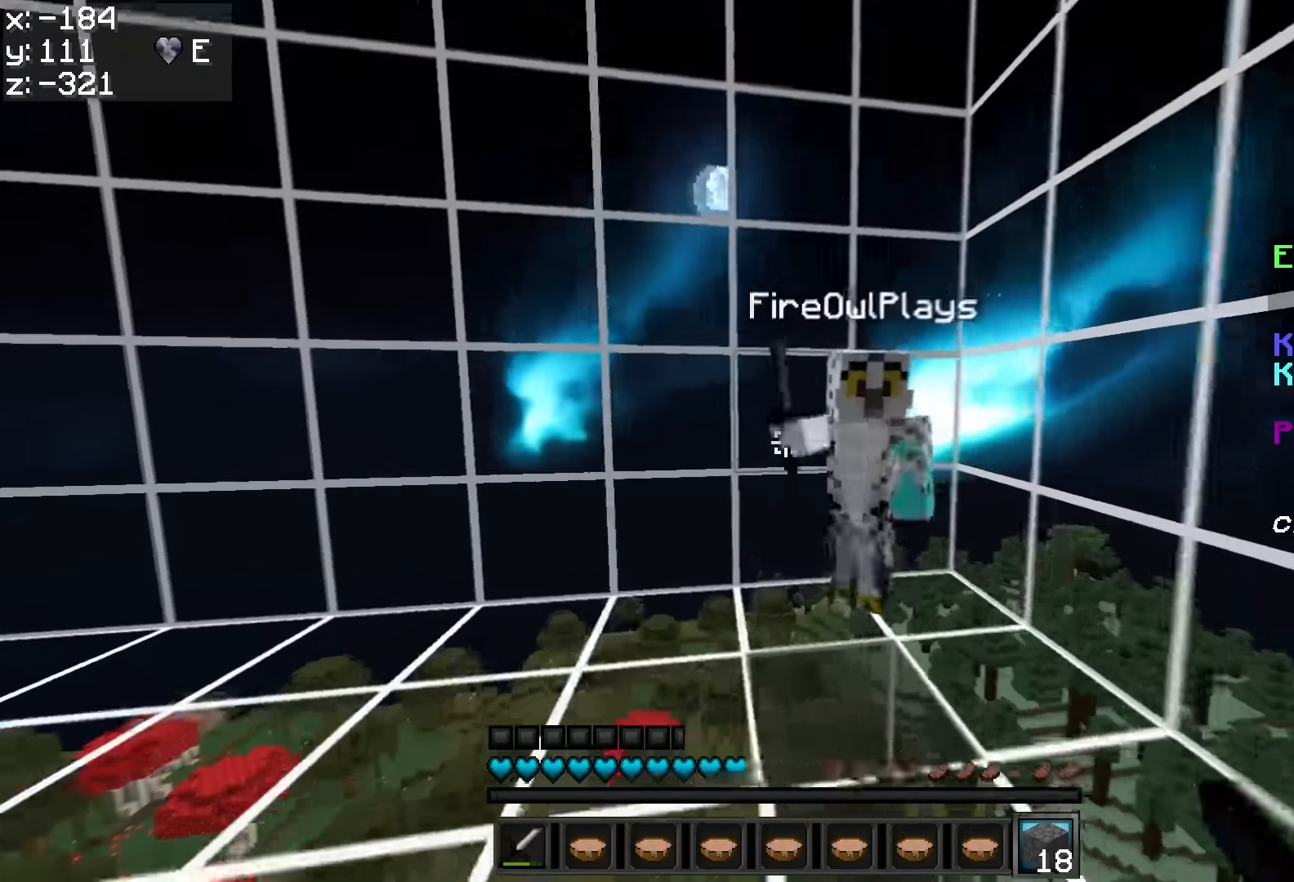
{"keys": ["w"], "mouse": ["left"], "events": [[67, "mouse_right", "up"], [117, "mouse_right", "down"], [167, "mouse_right", "up"], [217, "w", "down"], [233, "a", "up"], [367, "w", "up"], [417, "w", "down"], [467, "mouse_left", "down"]]}
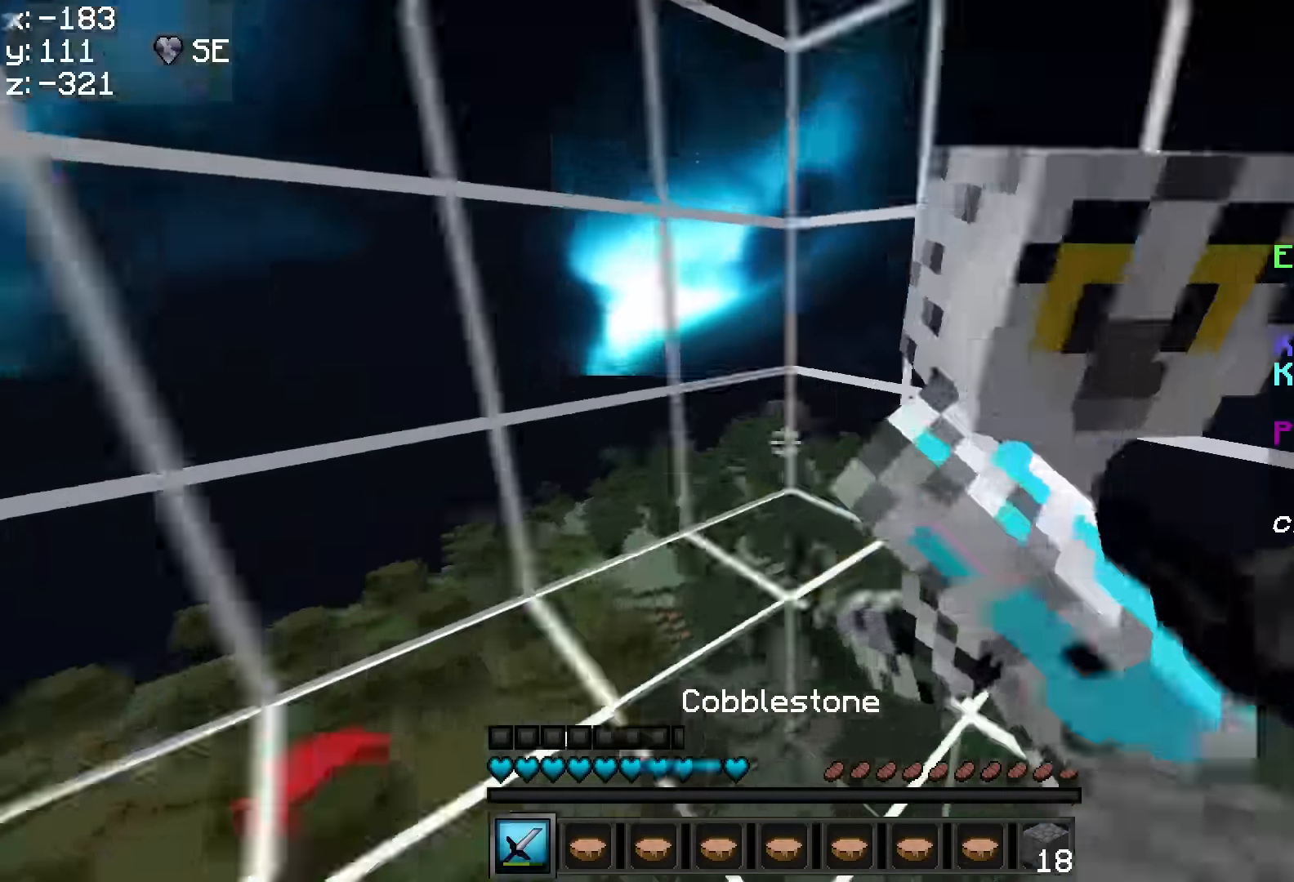
{"keys": ["w"], "mouse": []}
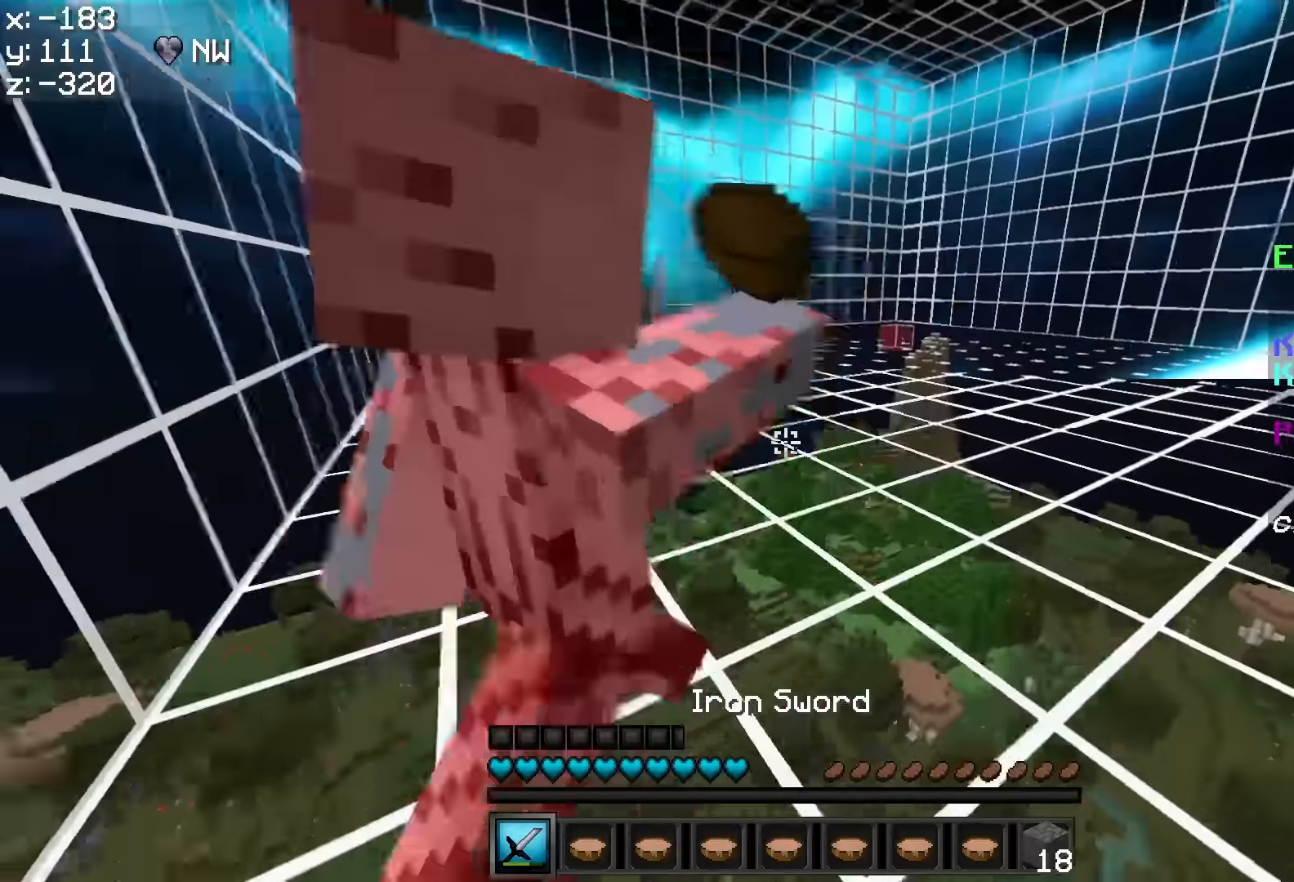
{"keys": ["w"], "mouse": [], "events": [[17, "mouse_left", "down"], [67, "mouse_left", "up"], [67, "w", "up"], [117, "mouse_left", "down"], [167, "mouse_left", "up"], [167, "w", "down"], [217, "mouse_left", "down"], [267, "mouse_left", "up"], [317, "mouse_left", "down"], [317, "mouse_right", "down"], [367, "mouse_left", "up"], [417, "mouse_left", "down"], [417, "mouse_right", "up"], [467, "mouse_left", "up"]]}
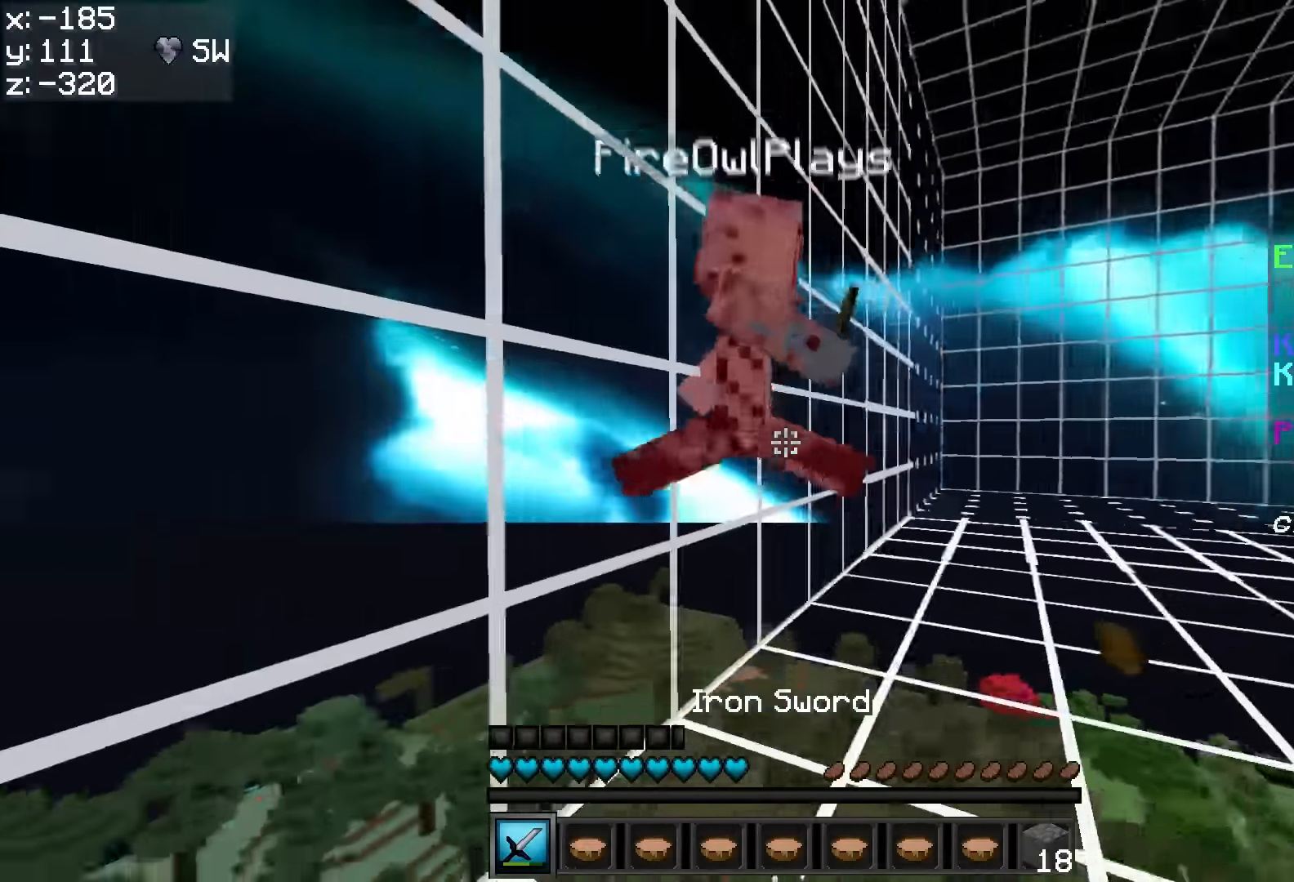
{"keys": ["d", "w"], "mouse": [], "events": [[17, "a", "down"], [17, "mouse_left", "down"], [67, "mouse_left", "up"], [117, "mouse_left", "down"], [217, "mouse_left", "up"], [267, "a", "up"], [267, "d", "down"], [317, "mouse_left", "down"], [367, "mouse_left", "up"], [417, "mouse_left", "down"], [467, "mouse_left", "up"]]}
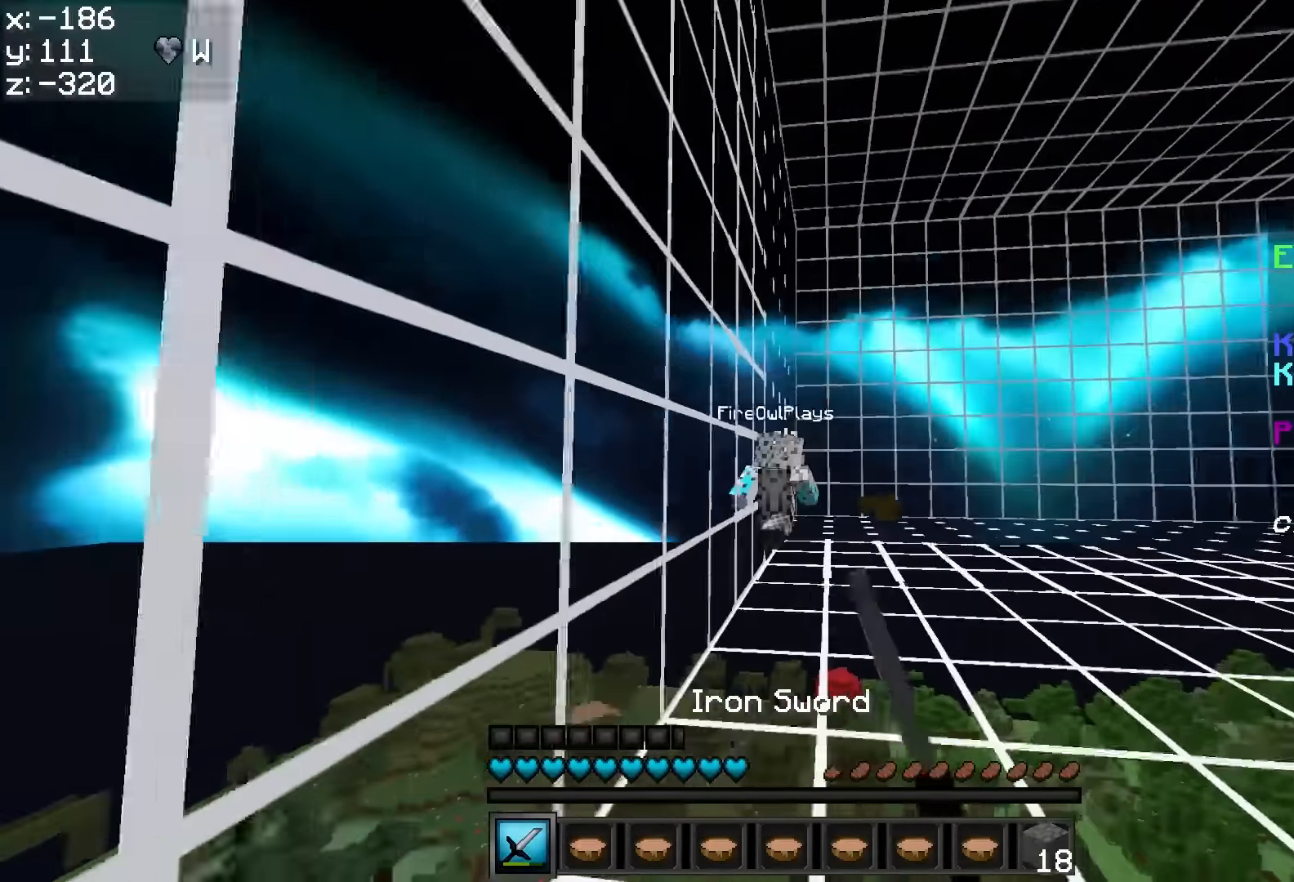
{"keys": ["a", "w"], "mouse": []}
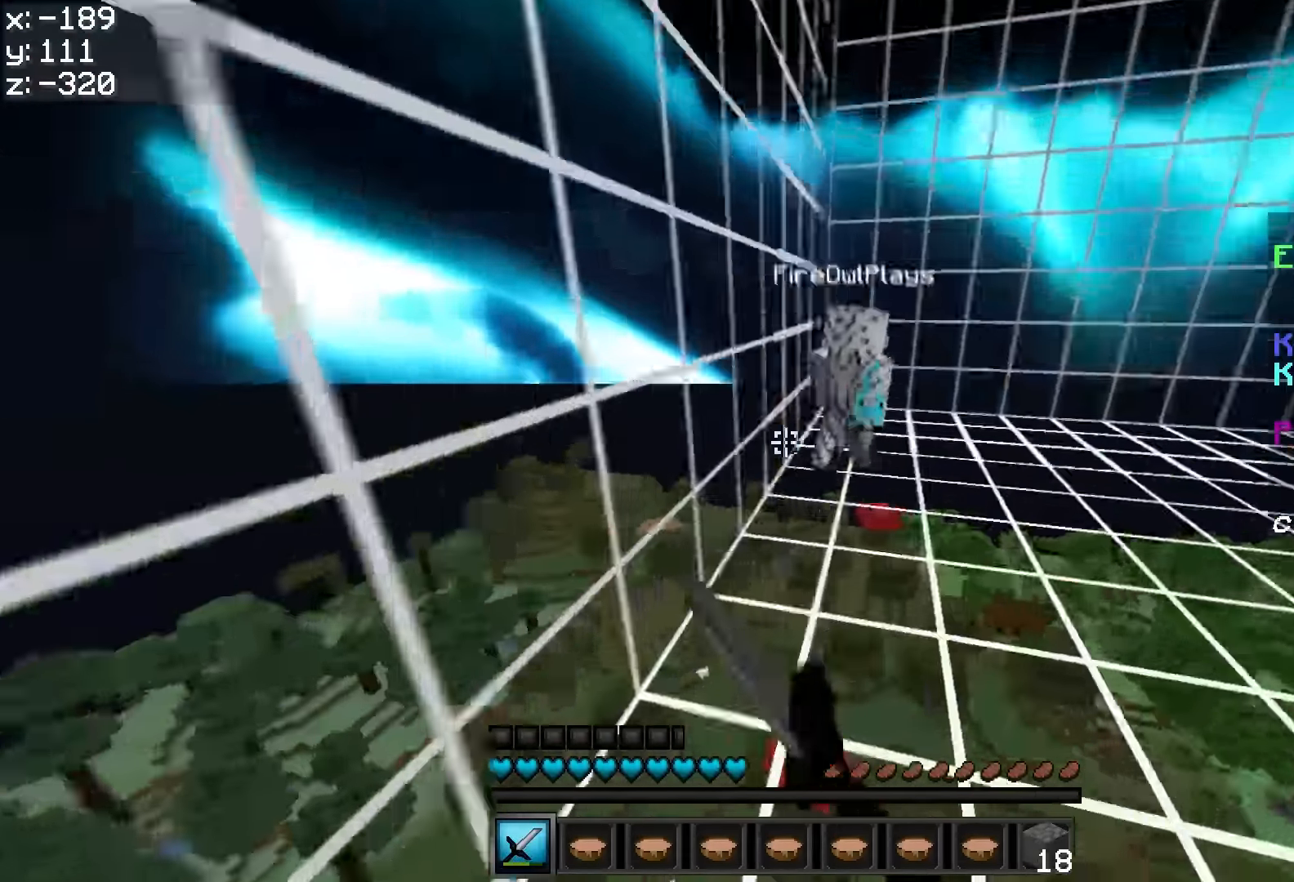
{"keys": ["w"], "mouse": ["left"], "events": [[17, "mouse_left", "down"], [67, "mouse_left", "up"], [167, "a", "up"], [217, "mouse_left", "down"], [317, "mouse_left", "up"], [367, "mouse_left", "down"], [400, "mouse_left", "up"], [467, "mouse_left", "down"]]}
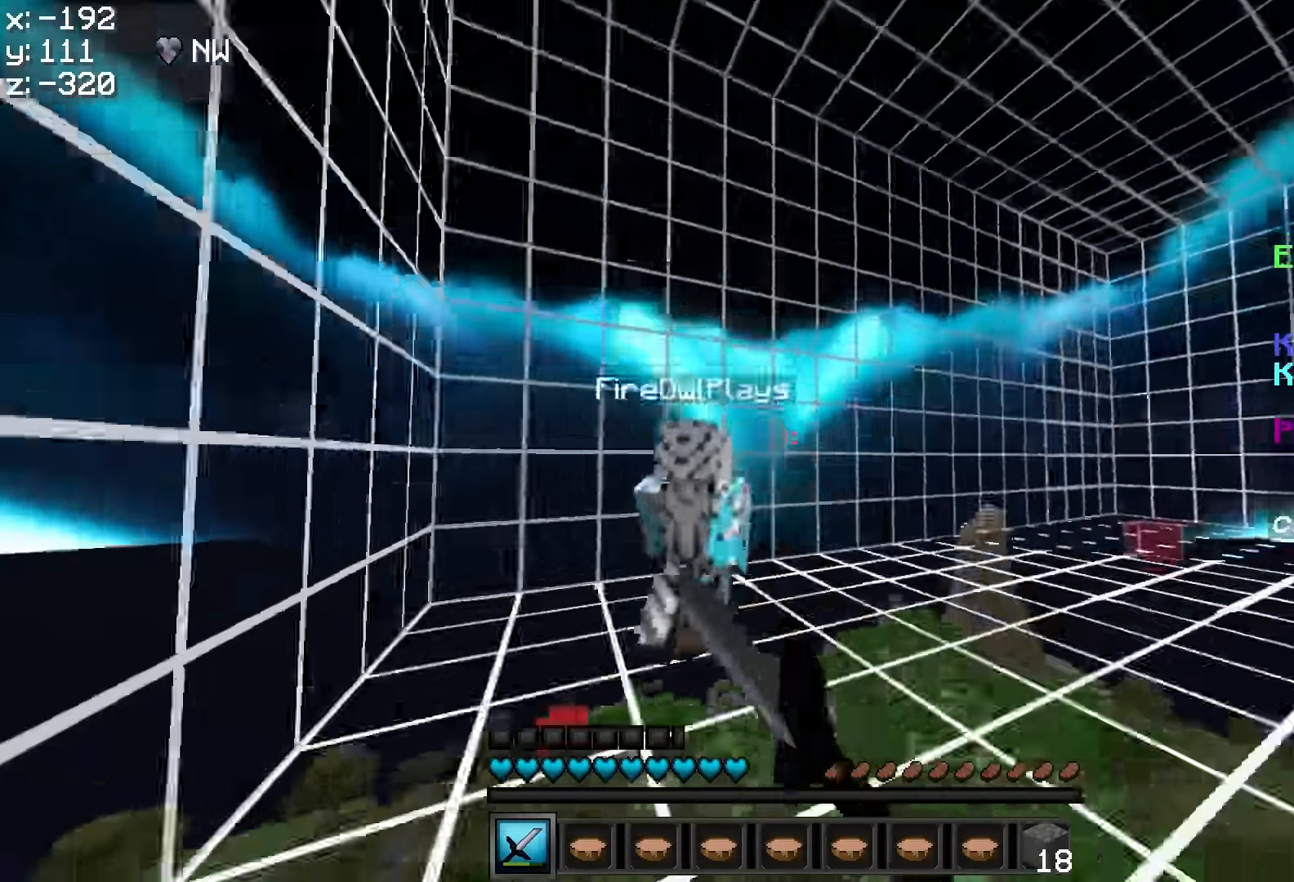
{"keys": ["a", "w"], "mouse": []}